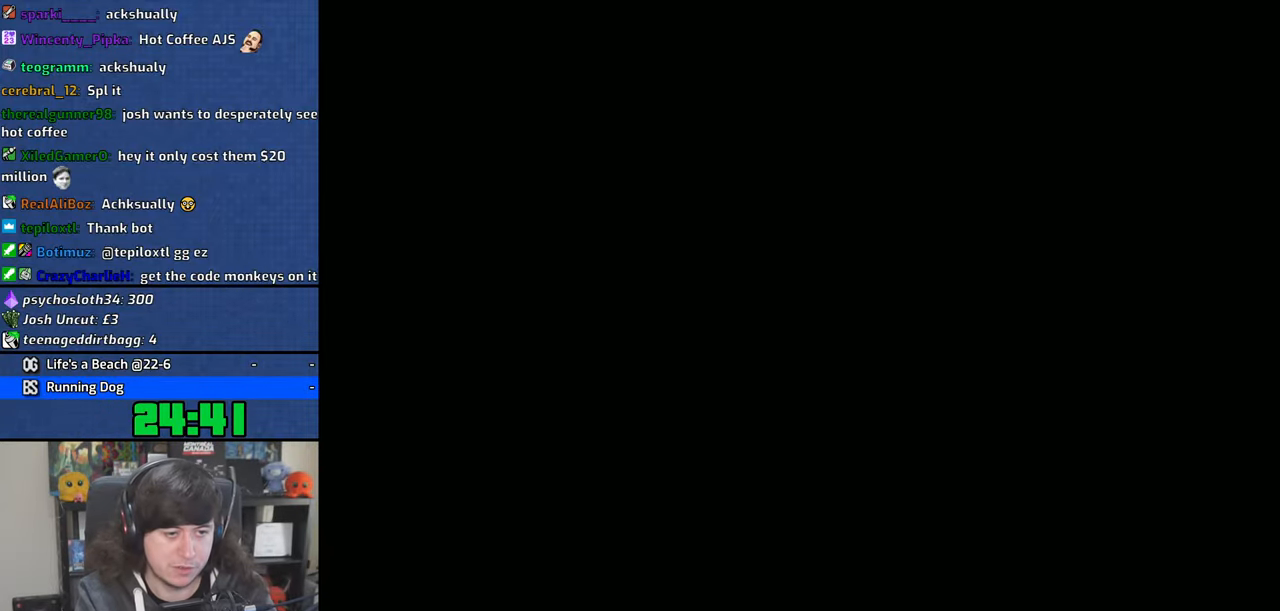
Gameplay with a controller (PlayStation layout); each line is a JSON object with the inputs held at the frame after it (dt_ms = milliseconds from this image to that frame). "events" lists button and stick changes between this image and that frame as [ms after this image, input, new state], when the widget could be followed in between. Not read: L3.
{"dt_ms": 500, "buttons": ["CROSS"], "left_stick": "up", "right_stick": "center", "events": [[16, "CROSS", "up"], [83, "CROSS", "down"], [166, "CROSS", "up"], [250, "CROSS", "down"], [333, "CROSS", "up"], [416, "CROSS", "down"]]}
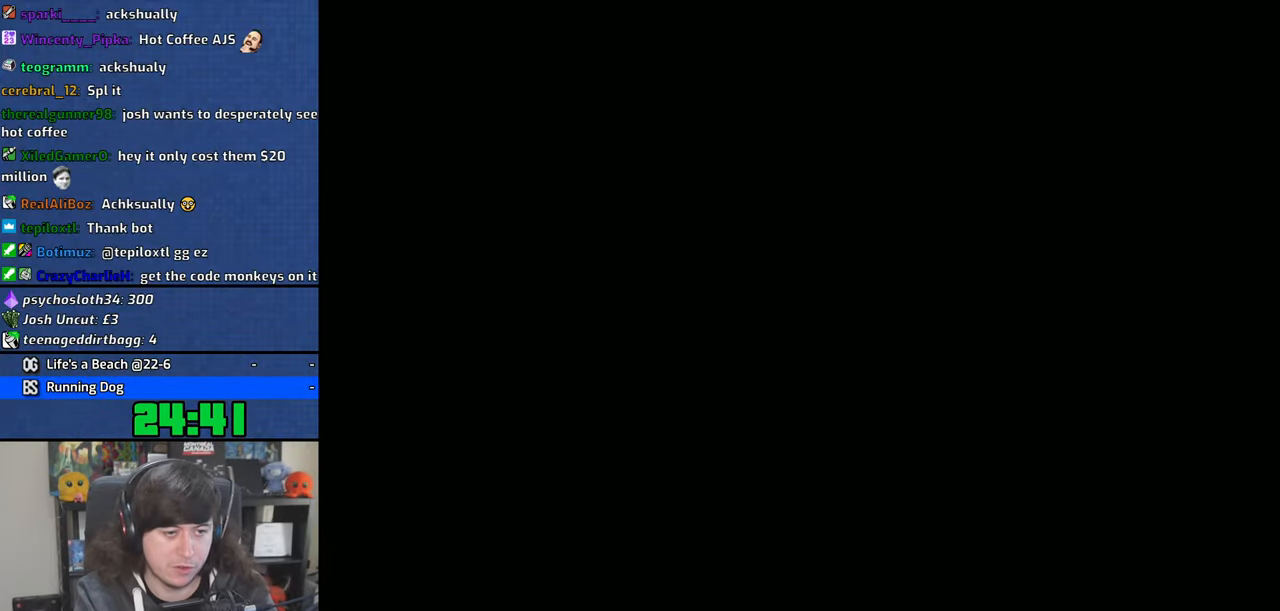
{"dt_ms": 500, "buttons": ["CROSS"], "left_stick": "up", "right_stick": "center", "events": [[33, "CROSS", "up"], [133, "CROSS", "down"], [216, "CROSS", "up"], [283, "CROSS", "down"], [383, "CROSS", "up"], [466, "CROSS", "down"]]}
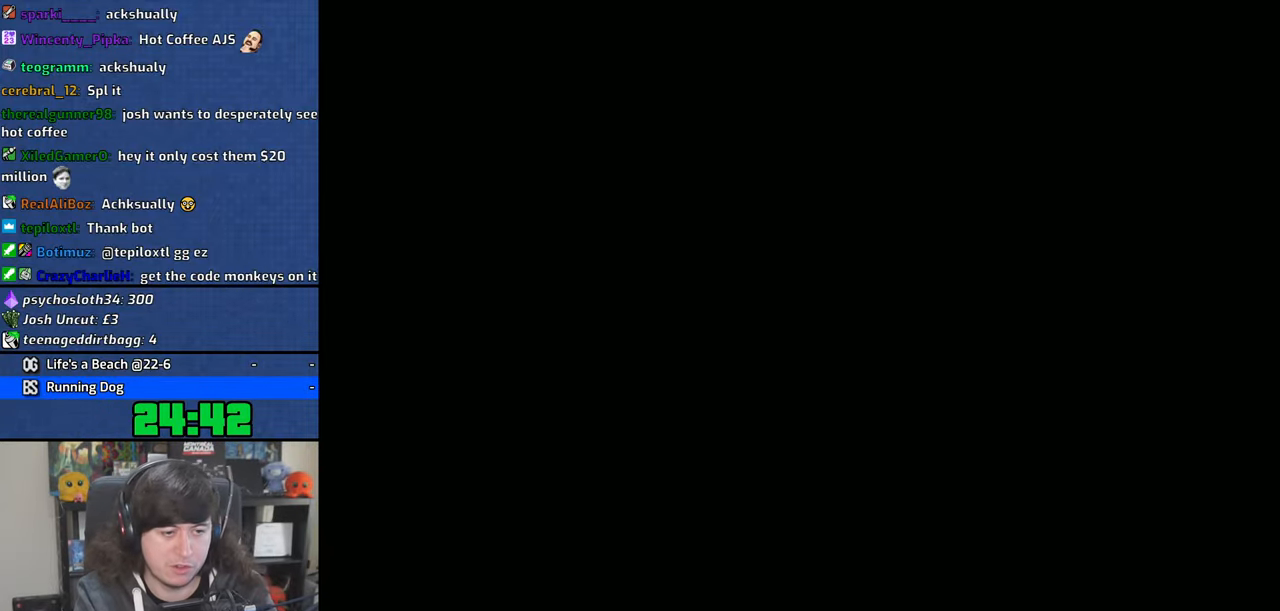
{"dt_ms": 500, "buttons": ["CROSS"], "left_stick": "up", "right_stick": "center", "events": [[50, "CROSS", "up"], [133, "CROSS", "down"], [233, "CROSS", "up"], [316, "CROSS", "down"], [416, "CROSS", "up"], [500, "CROSS", "down"]]}
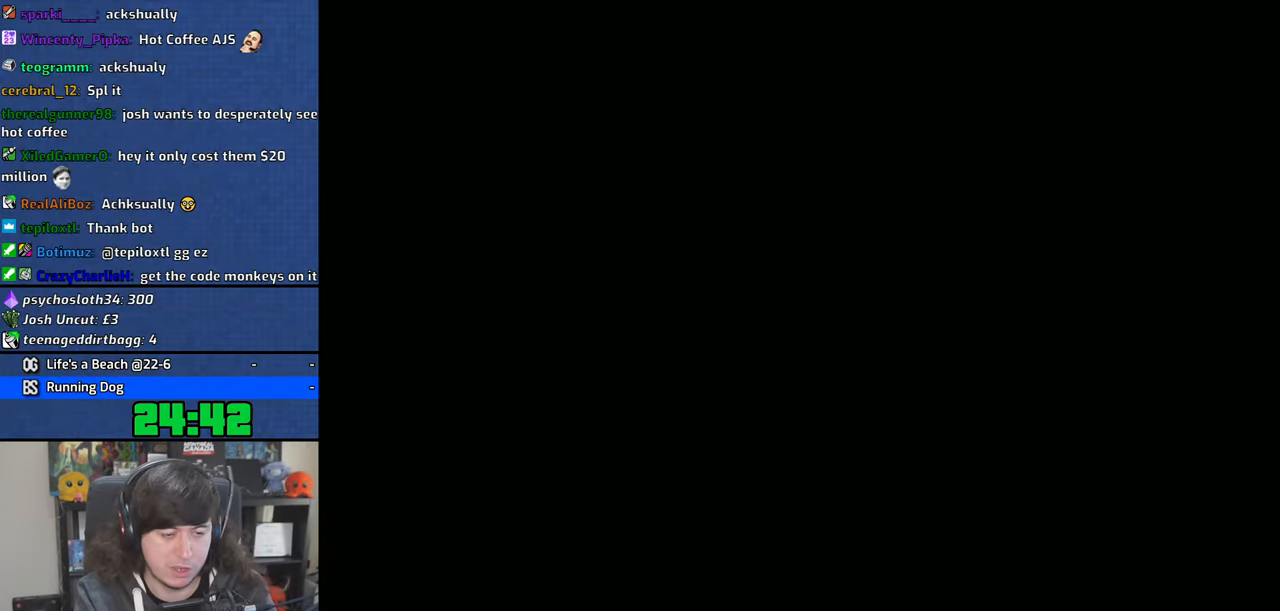
{"dt_ms": 500, "buttons": [], "left_stick": "up", "right_stick": "center", "events": [[100, "CROSS", "up"], [166, "CROSS", "down"], [266, "CROSS", "up"], [333, "CROSS", "down"], [450, "CROSS", "up"]]}
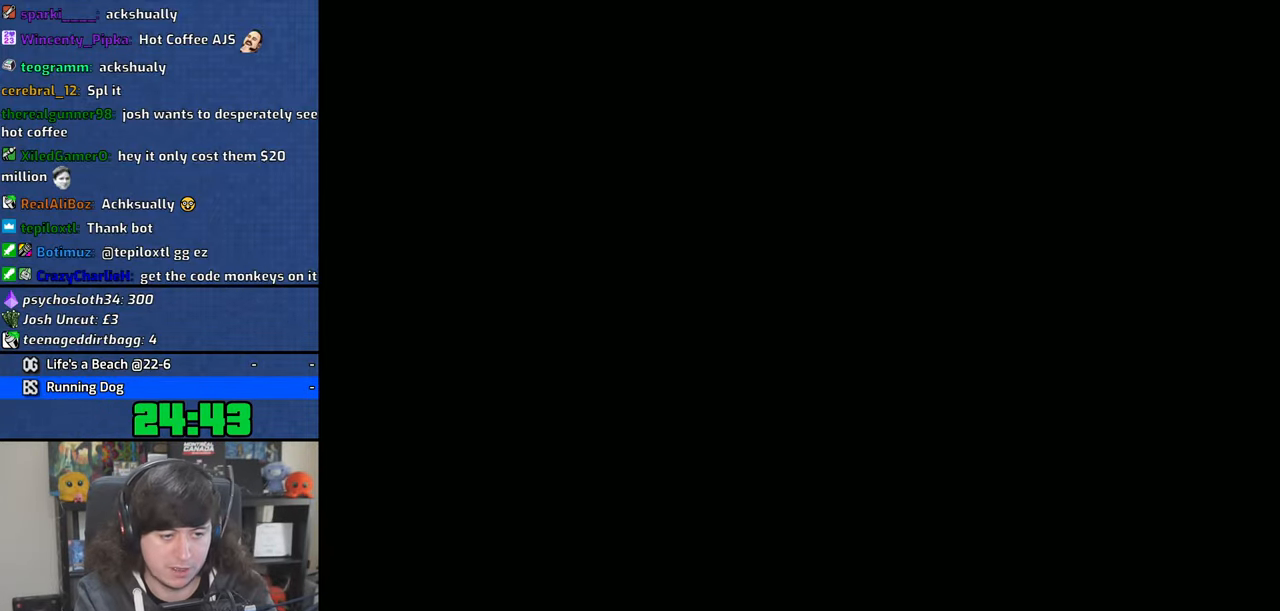
{"dt_ms": 500, "buttons": [], "left_stick": "center", "right_stick": "center", "events": [[16, "CROSS", "down"], [116, "CROSS", "up"], [183, "CROSS", "down"], [283, "CROSS", "up"], [333, "left_stick", "center"], [366, "CROSS", "down"], [466, "CROSS", "up"]]}
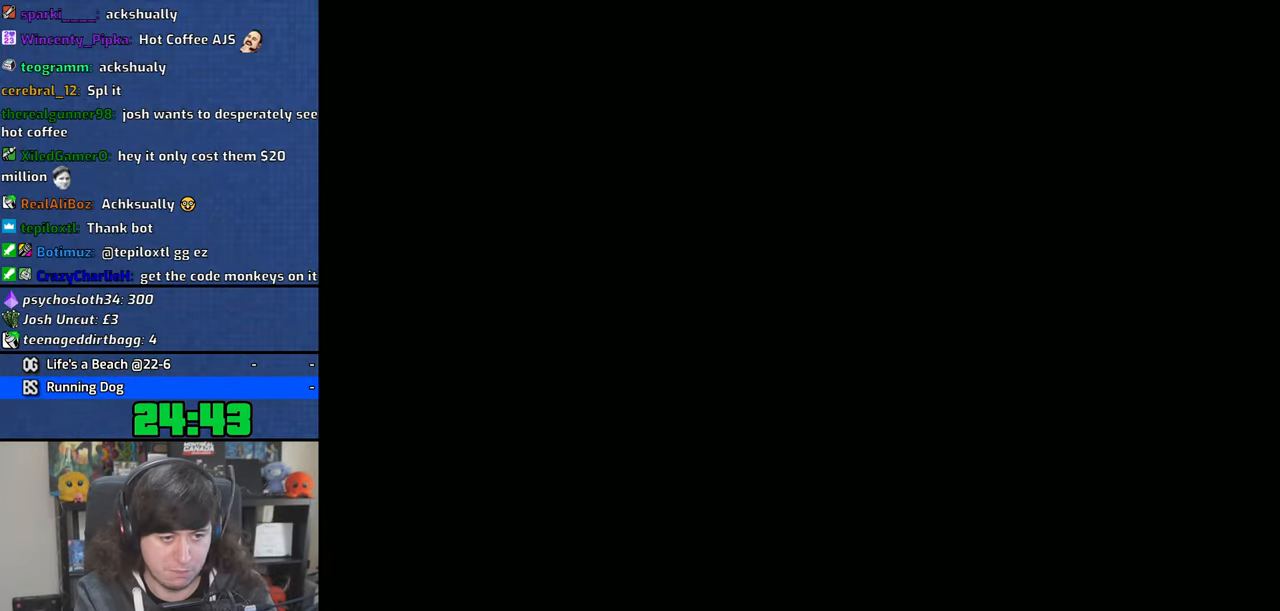
{"dt_ms": 1000, "buttons": [], "left_stick": "up", "right_stick": "center"}
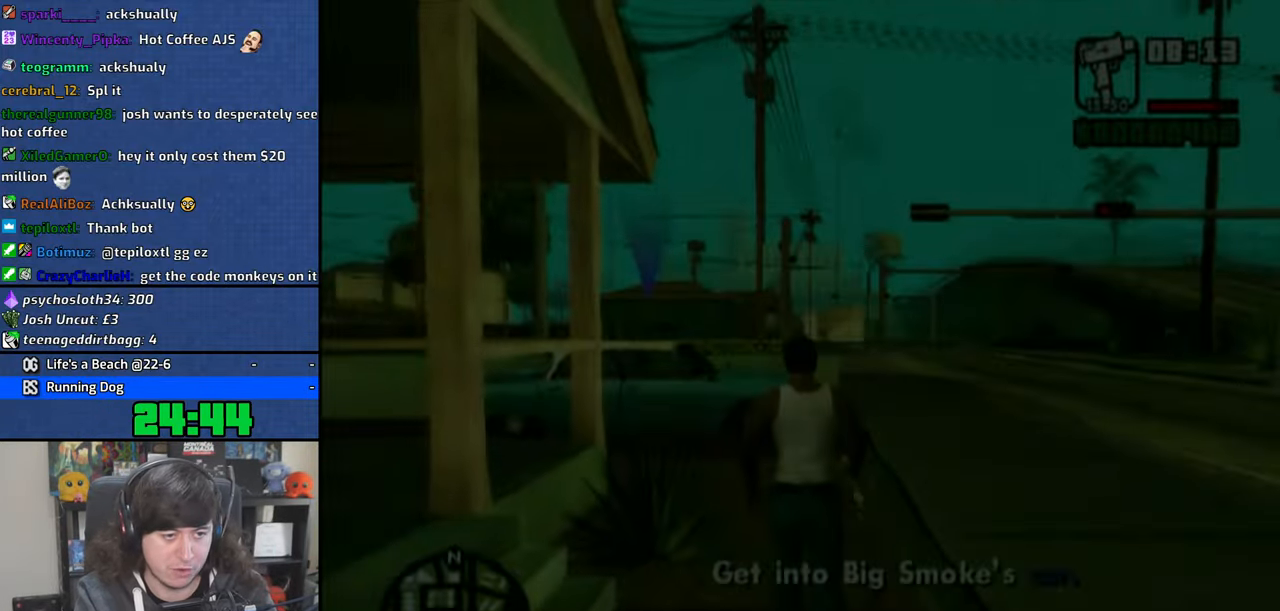
{"dt_ms": 500, "buttons": ["CROSS"], "left_stick": "up", "right_stick": "center", "events": [[33, "CROSS", "down"], [166, "left_stick", "up-right"], [300, "left_stick", "up"], [400, "CROSS", "up"], [450, "CROSS", "down"]]}
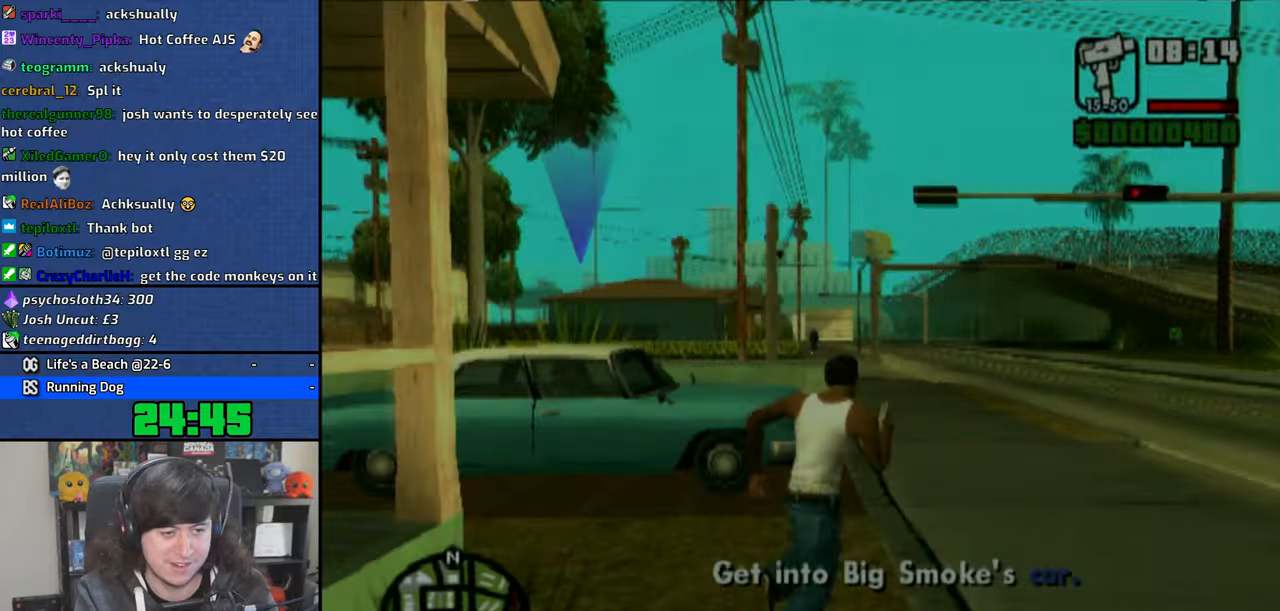
{"dt_ms": 500, "buttons": [], "left_stick": "left", "right_stick": "center", "events": [[66, "CROSS", "up"], [133, "CROSS", "down"], [233, "CROSS", "up"], [266, "CROSS", "down"], [400, "CROSS", "up"], [400, "left_stick", "left"]]}
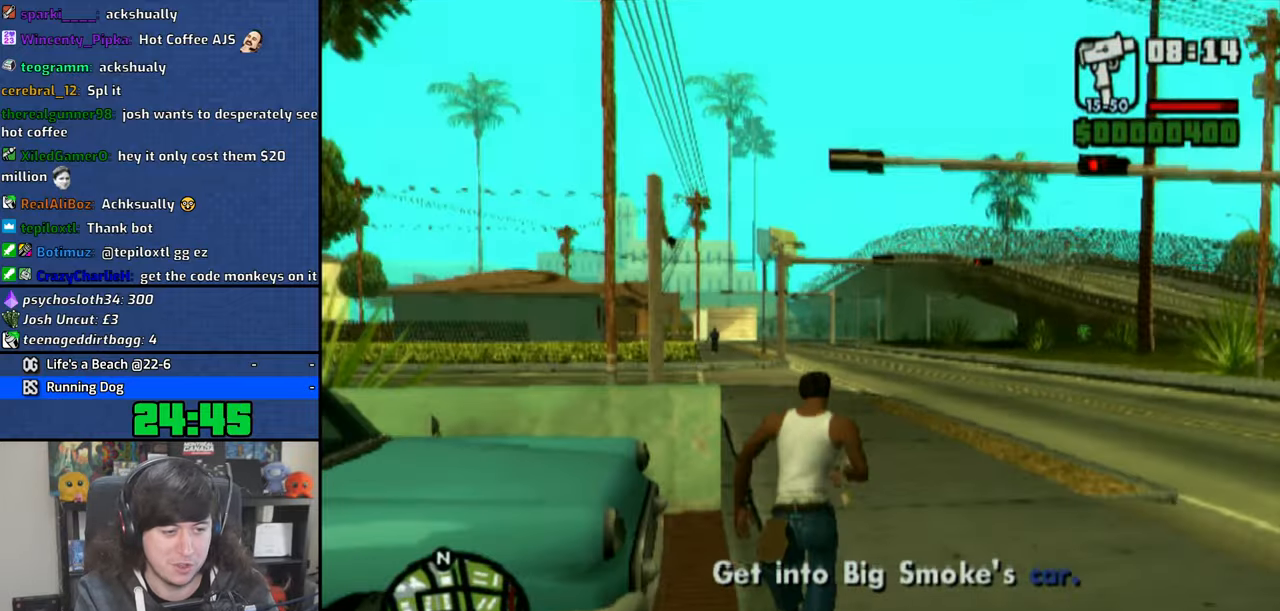
{"dt_ms": 500, "buttons": [], "left_stick": "center", "right_stick": "center", "events": [[83, "TRIANGLE", "down"], [166, "TRIANGLE", "up"], [233, "TRIANGLE", "down"], [300, "left_stick", "center"], [333, "TRIANGLE", "up"], [366, "TRIANGLE", "down"], [466, "TRIANGLE", "up"]]}
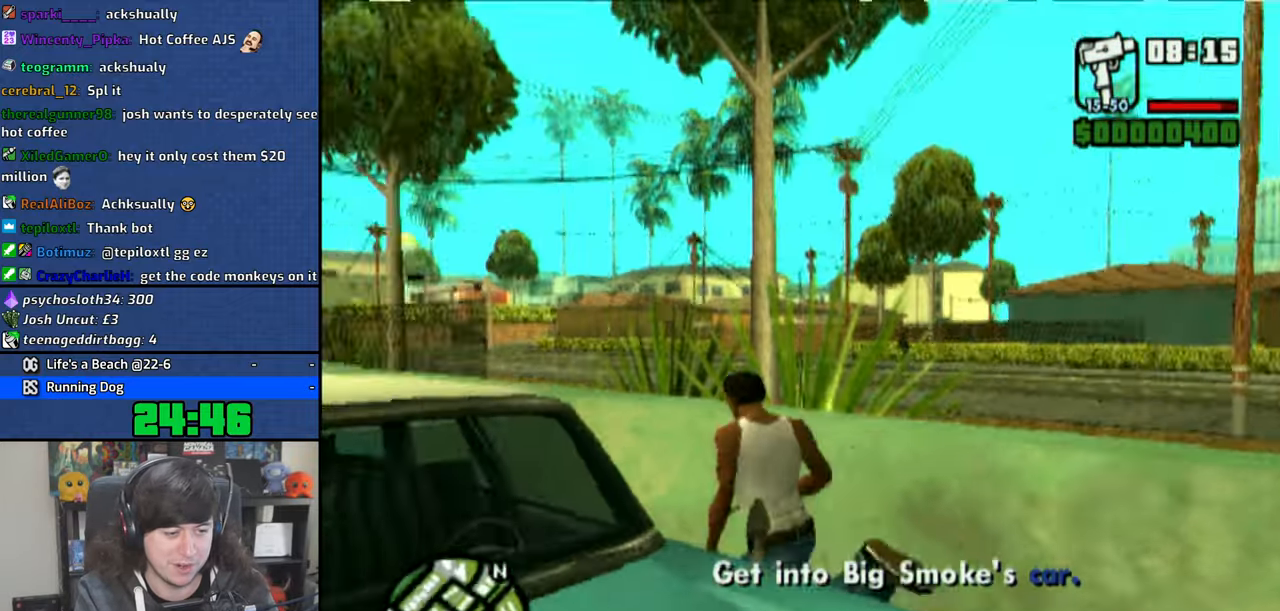
{"dt_ms": 500, "buttons": [], "left_stick": "center", "right_stick": "center", "events": []}
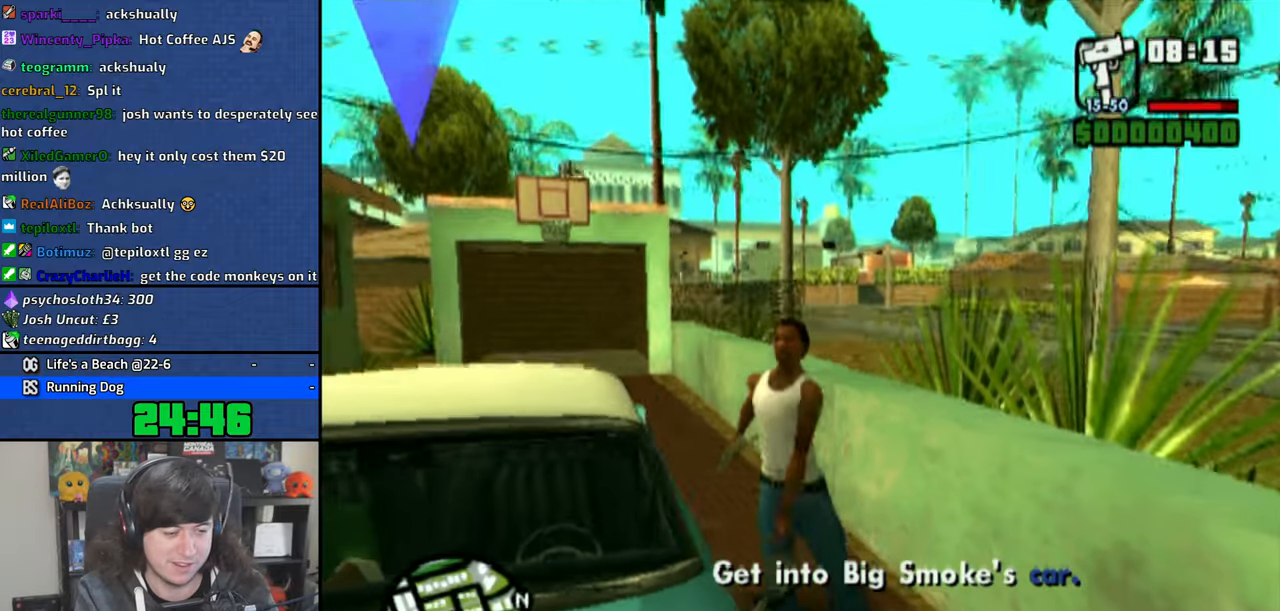
{"dt_ms": 500, "buttons": [], "left_stick": "center", "right_stick": "right", "events": [[316, "right_stick", "right"]]}
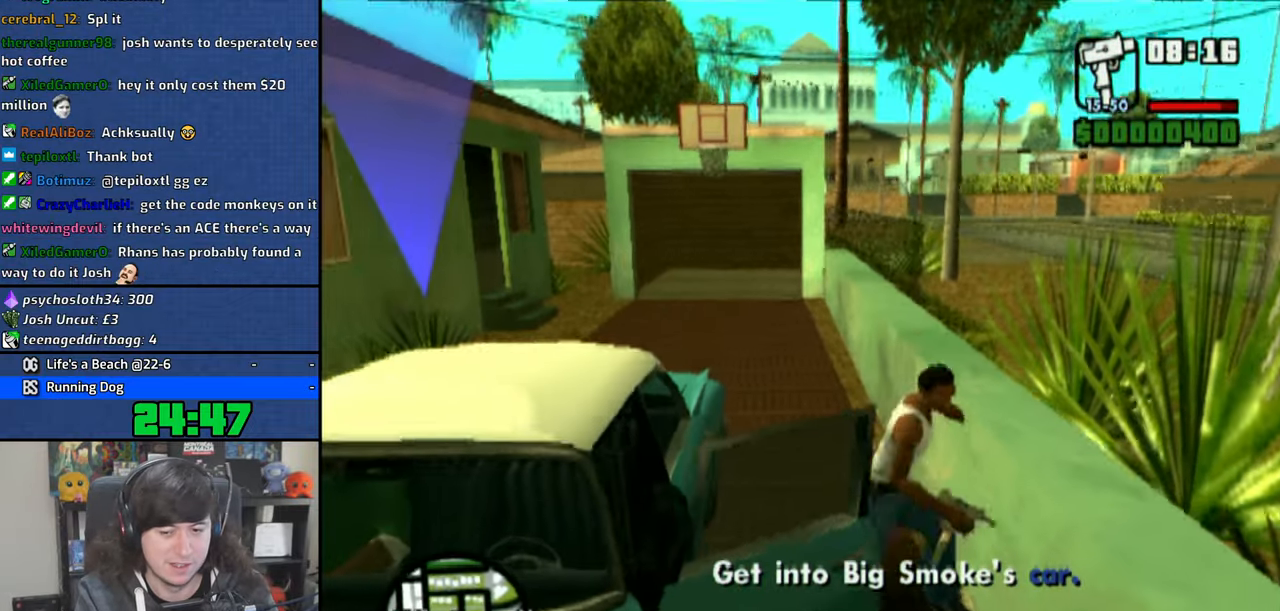
{"dt_ms": 500, "buttons": ["CROSS"], "left_stick": "center", "right_stick": "center", "events": [[100, "right_stick", "center"], [466, "CROSS", "down"]]}
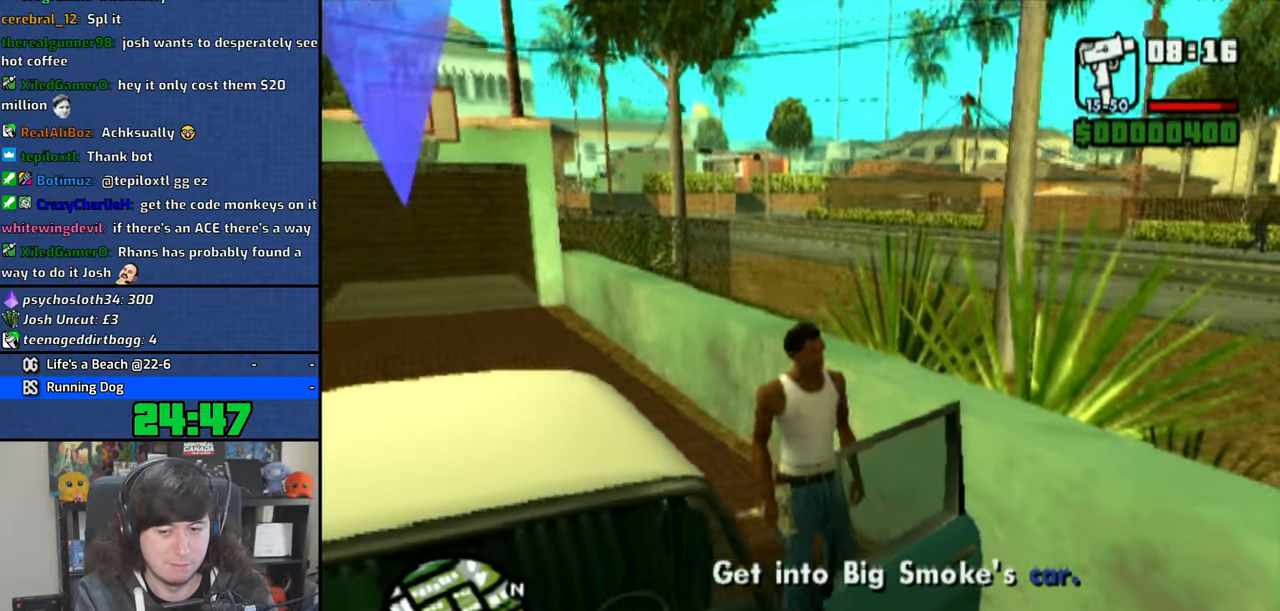
{"dt_ms": 500, "buttons": ["CROSS"], "left_stick": "center", "right_stick": "center", "events": []}
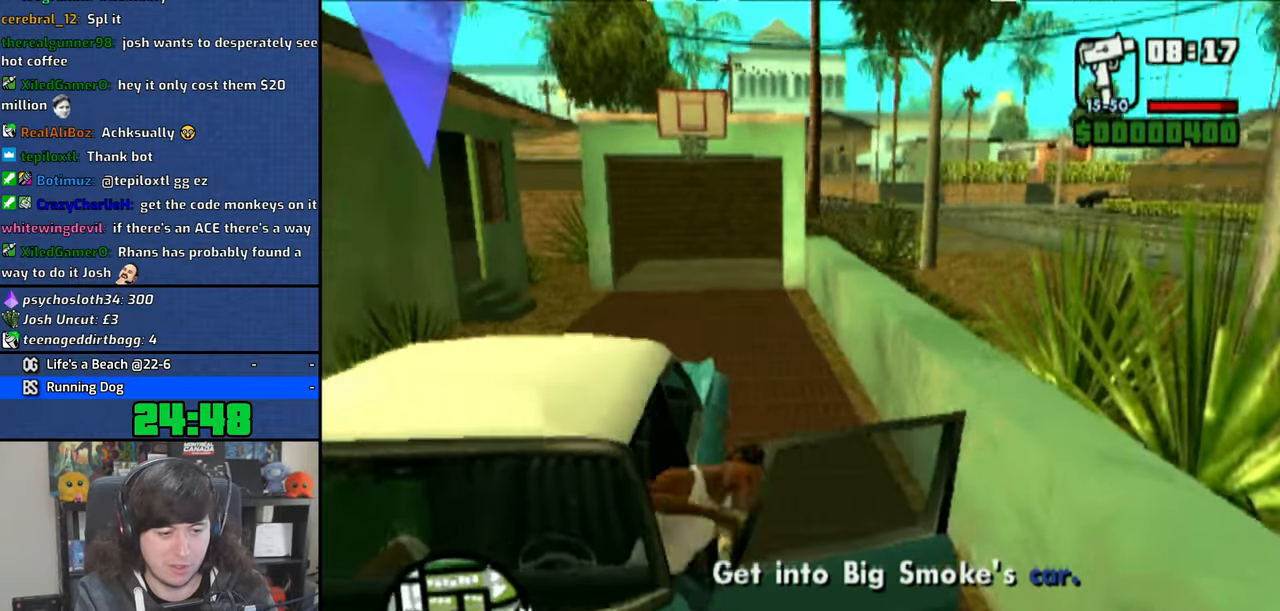
{"dt_ms": 500, "buttons": ["CROSS"], "left_stick": "center", "right_stick": "center", "events": [[216, "L2", "down"], [250, "R2", "down"], [350, "L2", "up"], [350, "R2", "up"]]}
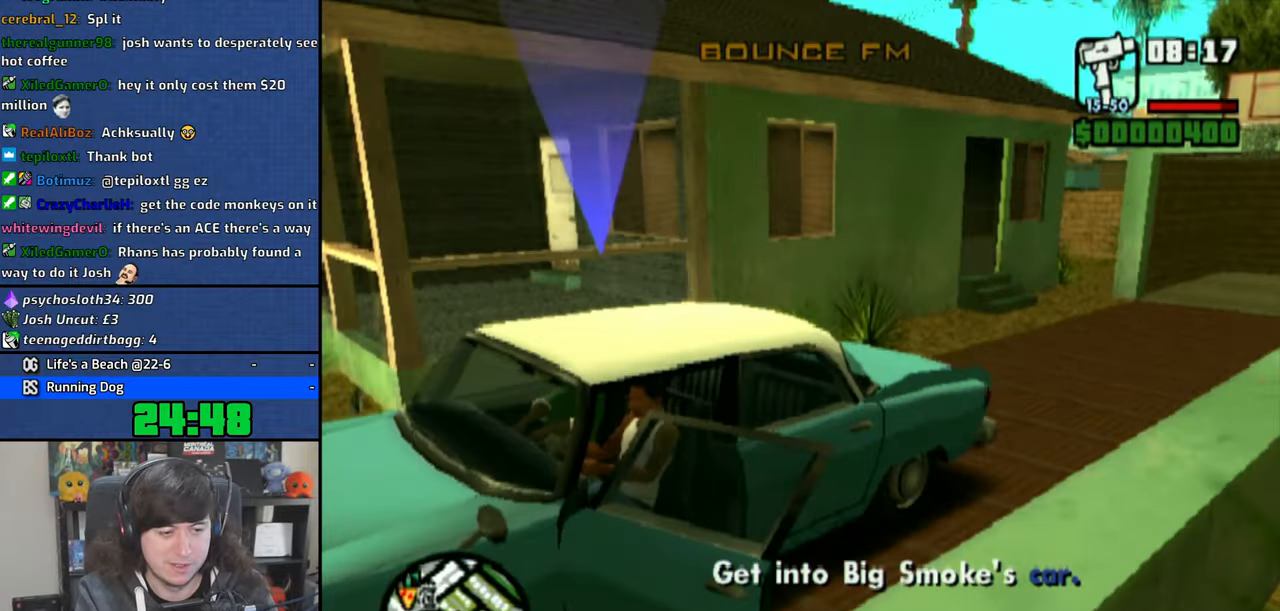
{"dt_ms": 500, "buttons": ["CROSS"], "left_stick": "up-left", "right_stick": "center", "events": [[316, "left_stick", "up-left"]]}
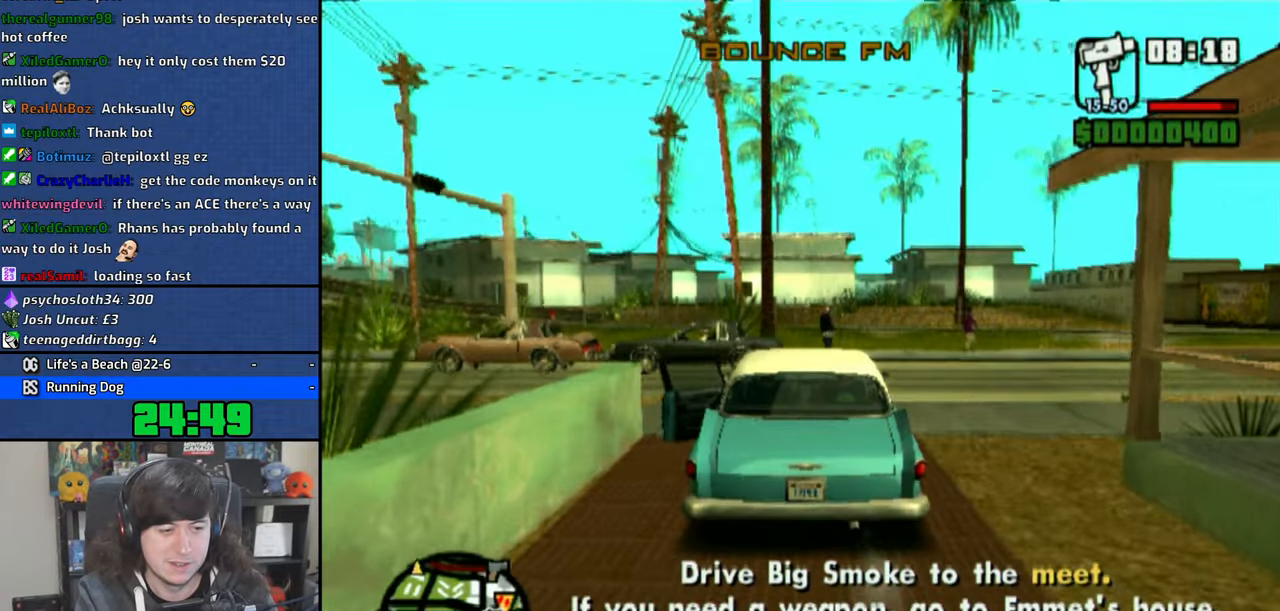
{"dt_ms": 500, "buttons": ["CROSS"], "left_stick": "up-left", "right_stick": "center", "events": []}
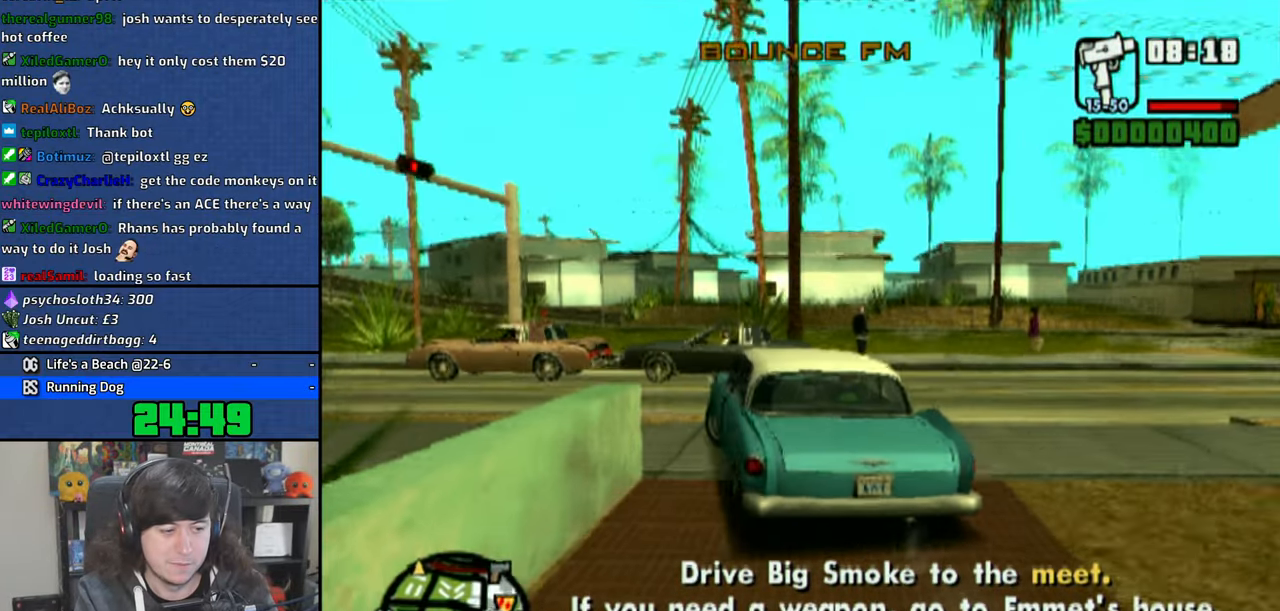
{"dt_ms": 500, "buttons": ["CROSS"], "left_stick": "up-left", "right_stick": "center", "events": [[366, "left_stick", "center"], [450, "left_stick", "up-left"]]}
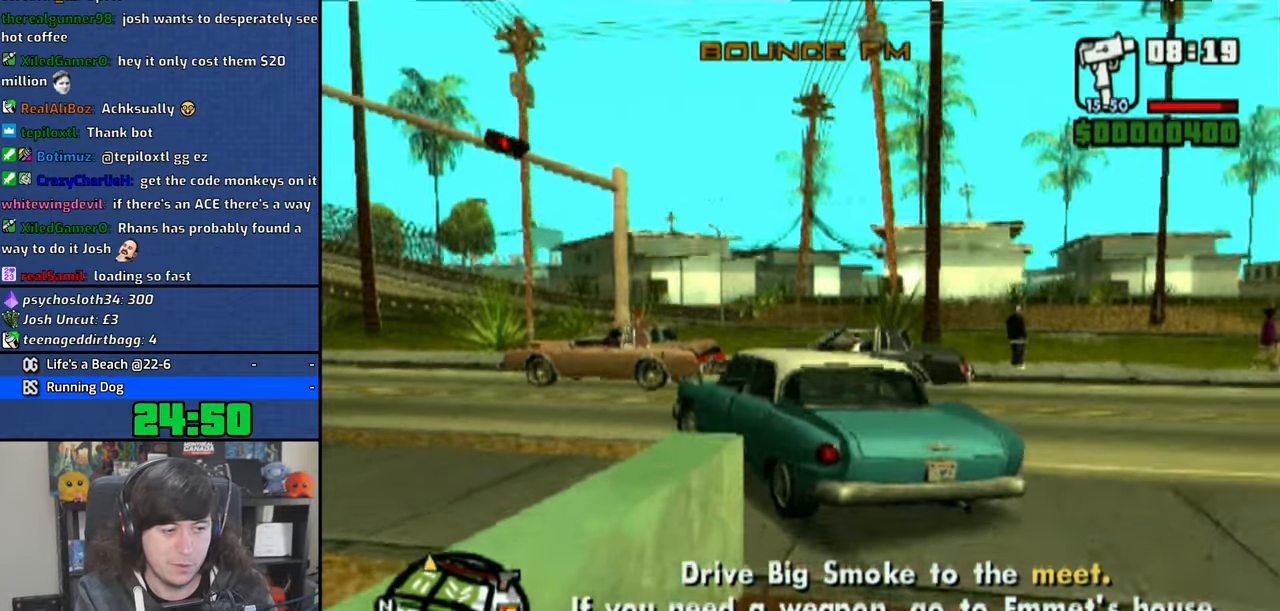
{"dt_ms": 500, "buttons": ["CROSS"], "left_stick": "up-left", "right_stick": "center", "events": [[283, "left_stick", "center"], [416, "left_stick", "up-left"]]}
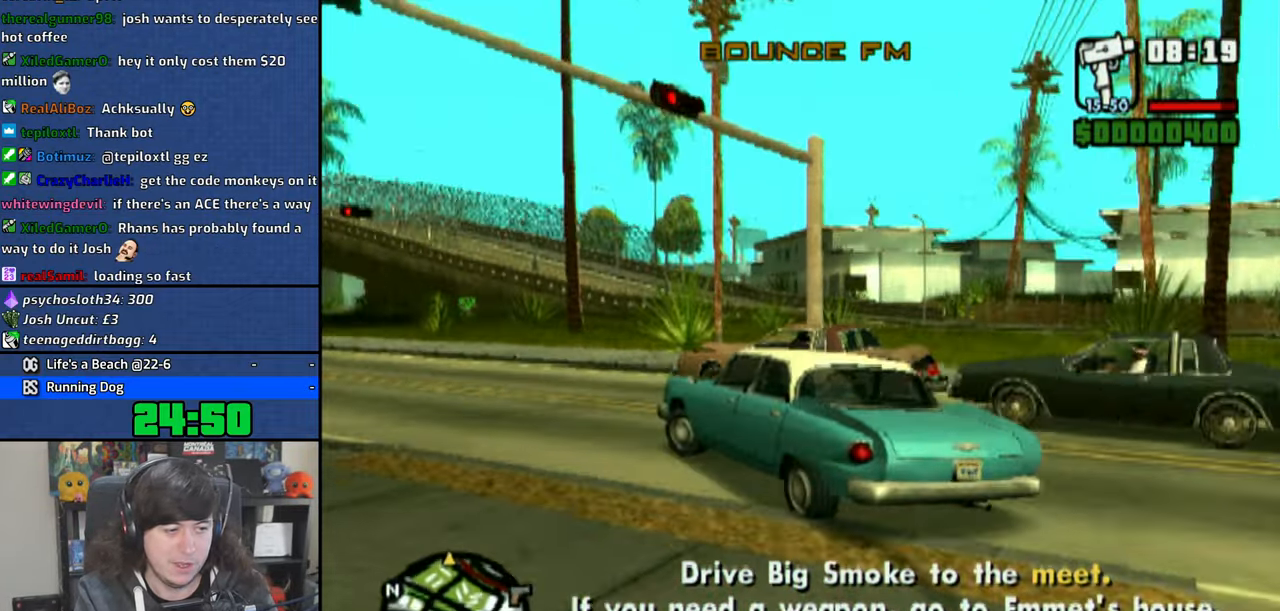
{"dt_ms": 500, "buttons": ["CROSS"], "left_stick": "center", "right_stick": "center", "events": [[316, "left_stick", "center"], [383, "left_stick", "left"], [500, "left_stick", "center"]]}
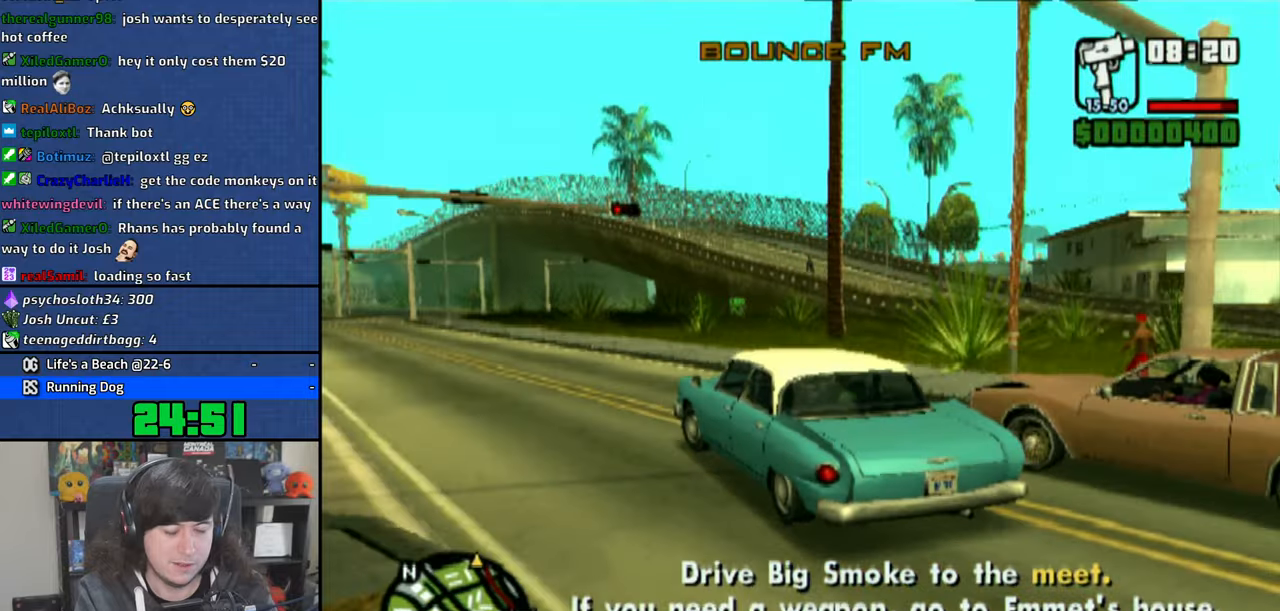
{"dt_ms": 500, "buttons": ["CROSS"], "left_stick": "center", "right_stick": "center", "events": [[83, "left_stick", "left"], [216, "left_stick", "center"], [300, "left_stick", "left"], [383, "left_stick", "center"]]}
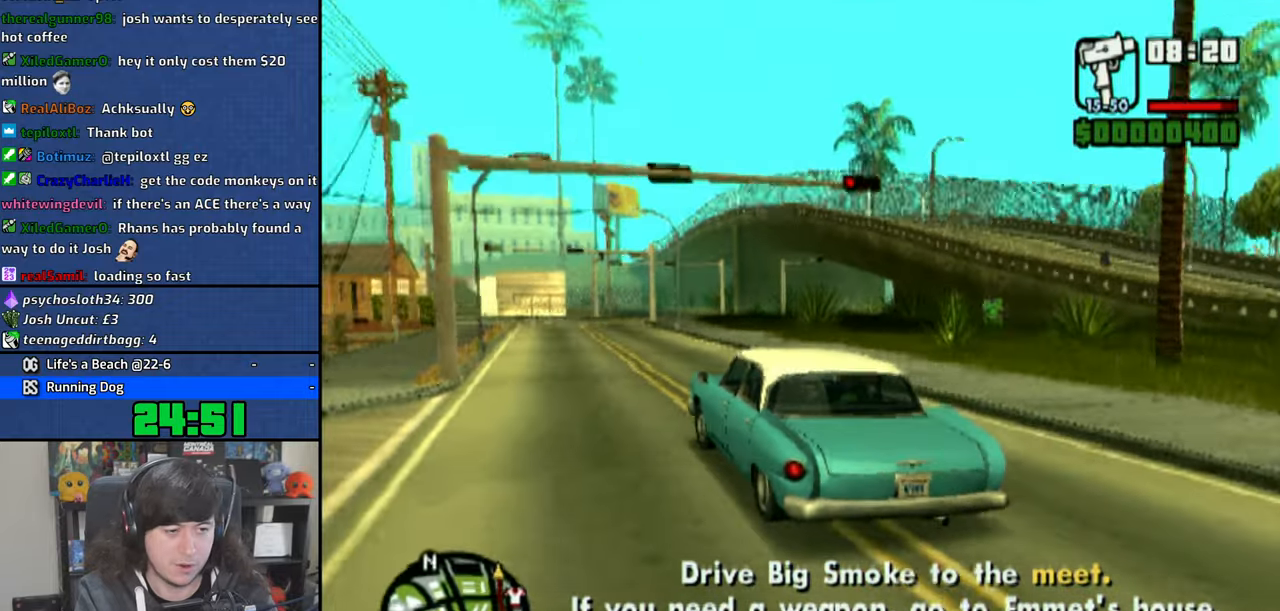
{"dt_ms": 500, "buttons": ["CROSS"], "left_stick": "right", "right_stick": "center", "events": [[283, "left_stick", "down-right"], [483, "left_stick", "right"]]}
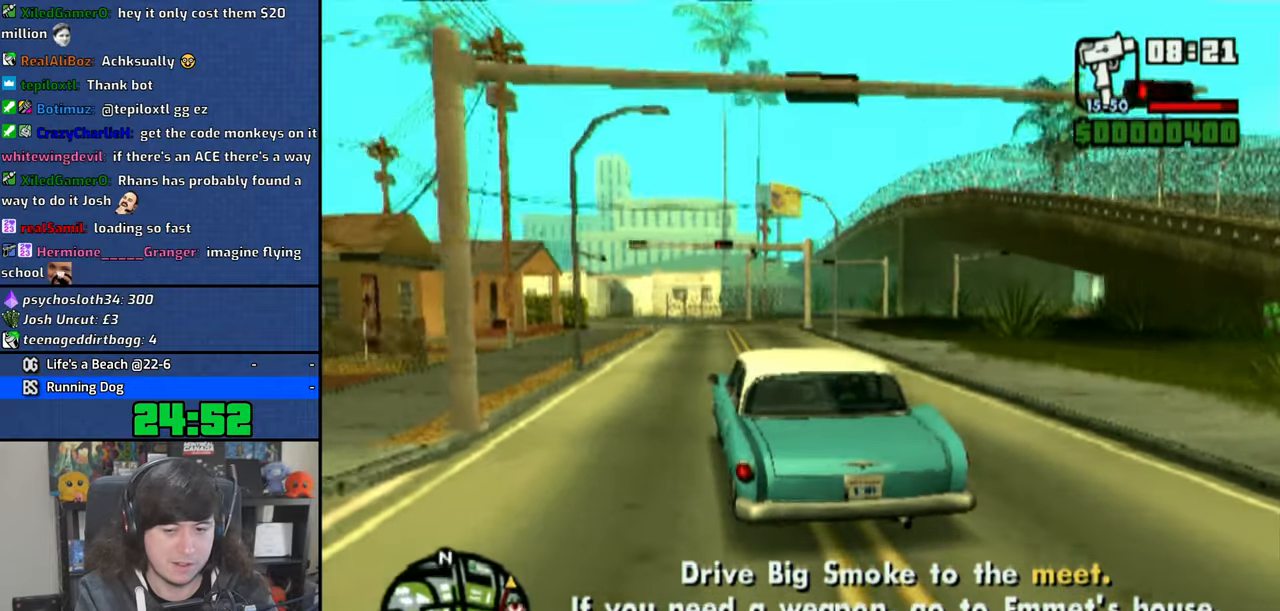
{"dt_ms": 500, "buttons": ["CROSS"], "left_stick": "right", "right_stick": "center", "events": []}
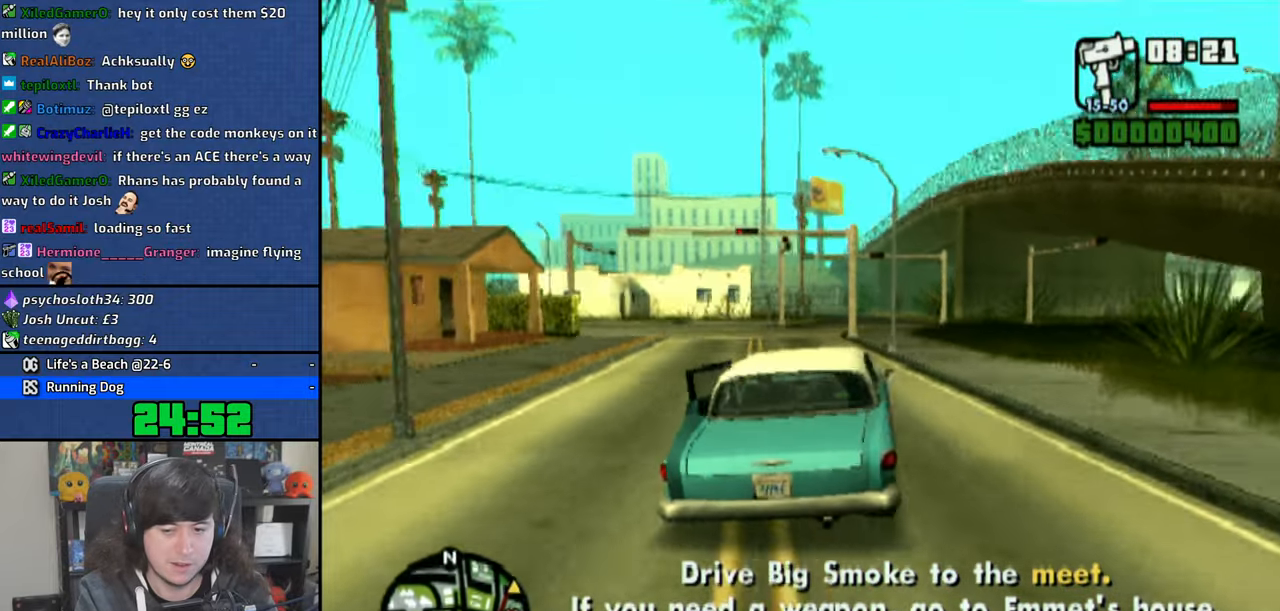
{"dt_ms": 500, "buttons": ["CROSS"], "left_stick": "right", "right_stick": "center", "events": []}
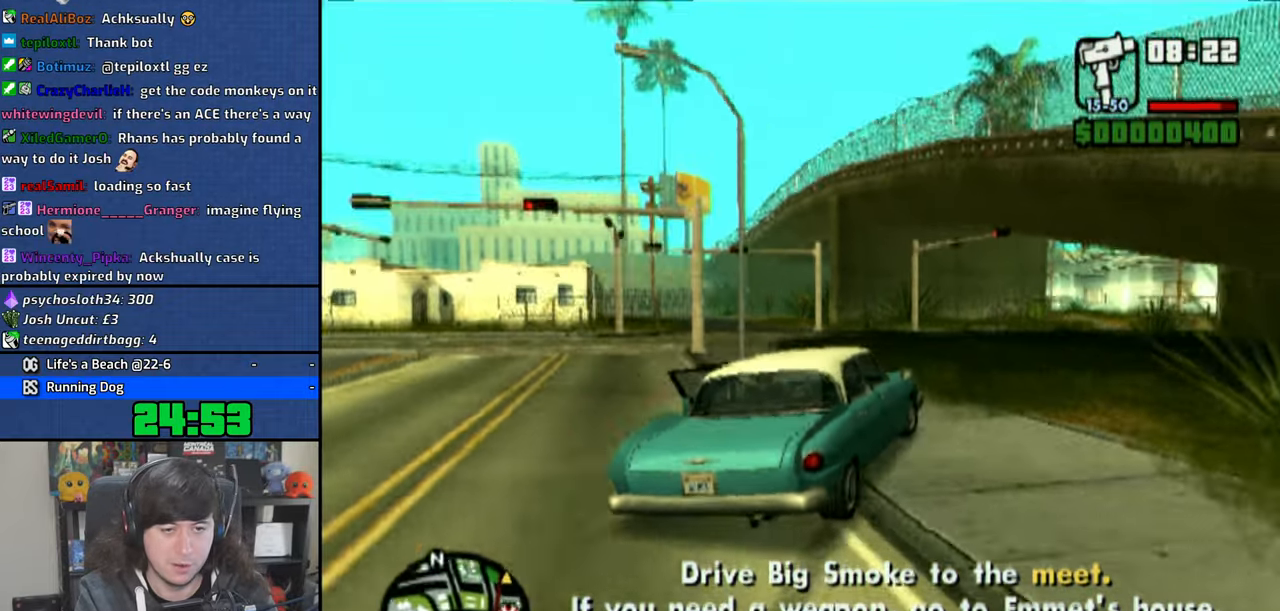
{"dt_ms": 500, "buttons": ["CROSS"], "left_stick": "right", "right_stick": "center", "events": []}
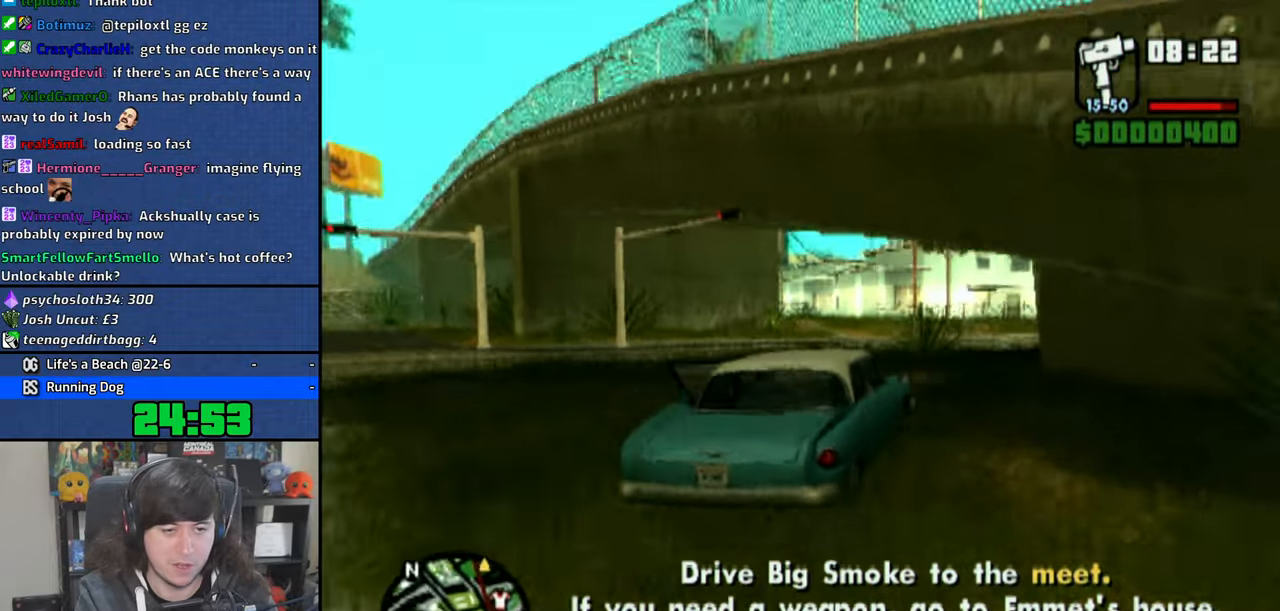
{"dt_ms": 500, "buttons": ["CROSS"], "left_stick": "right", "right_stick": "center", "events": []}
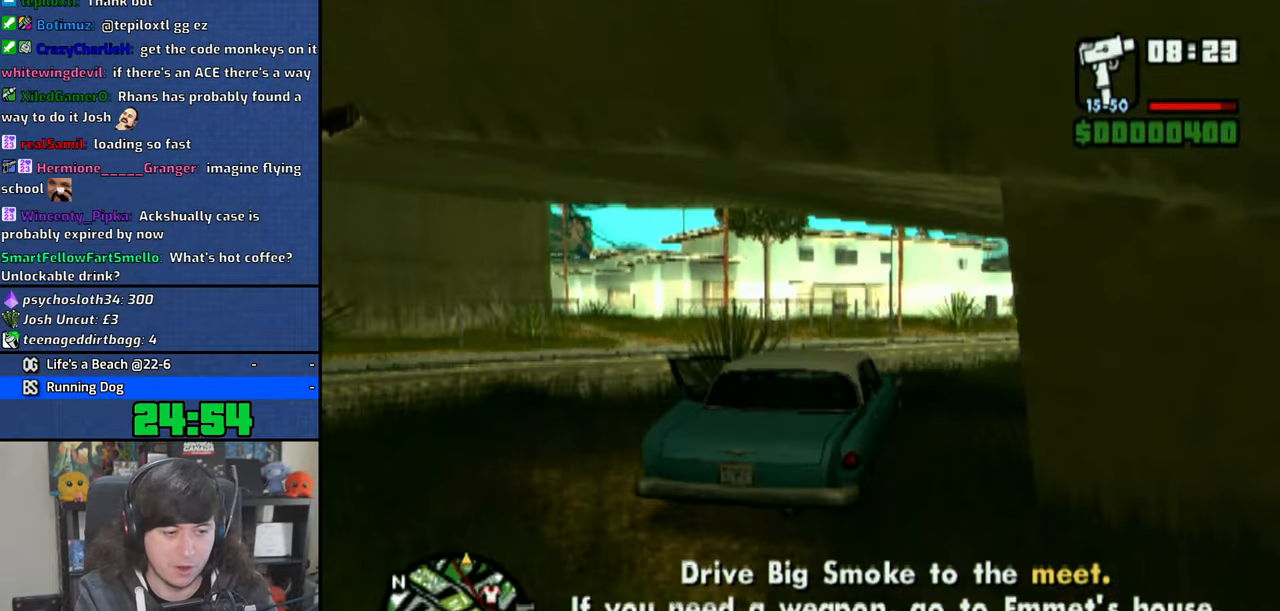
{"dt_ms": 500, "buttons": ["CROSS"], "left_stick": "right", "right_stick": "center", "events": []}
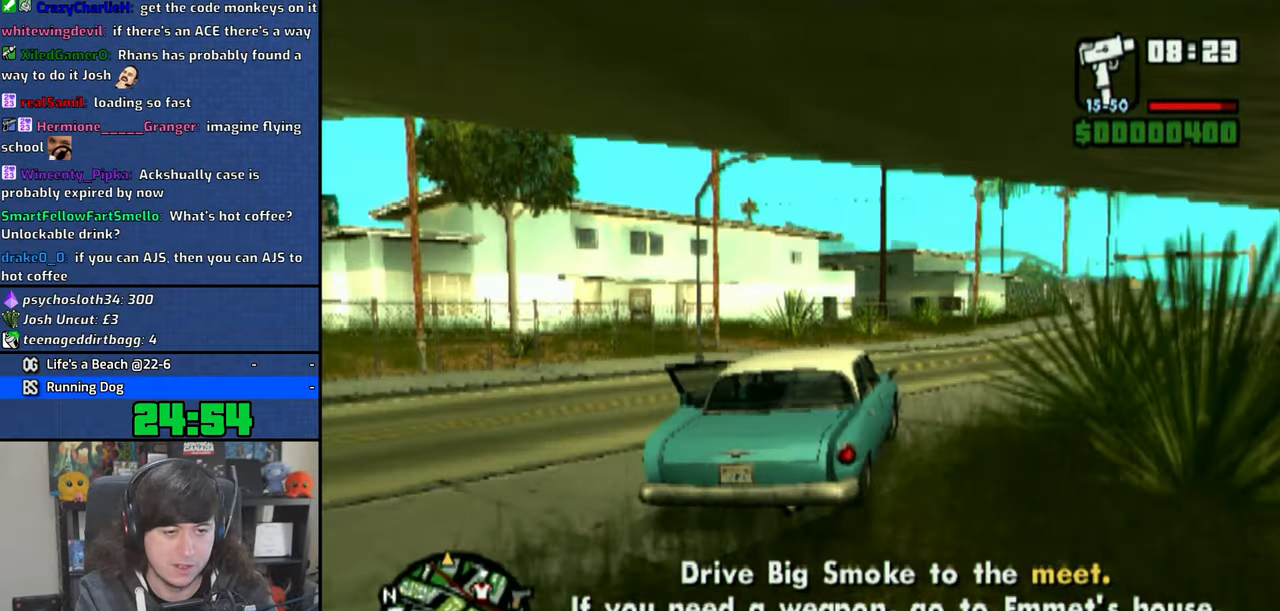
{"dt_ms": 500, "buttons": ["CROSS"], "left_stick": "right", "right_stick": "center", "events": []}
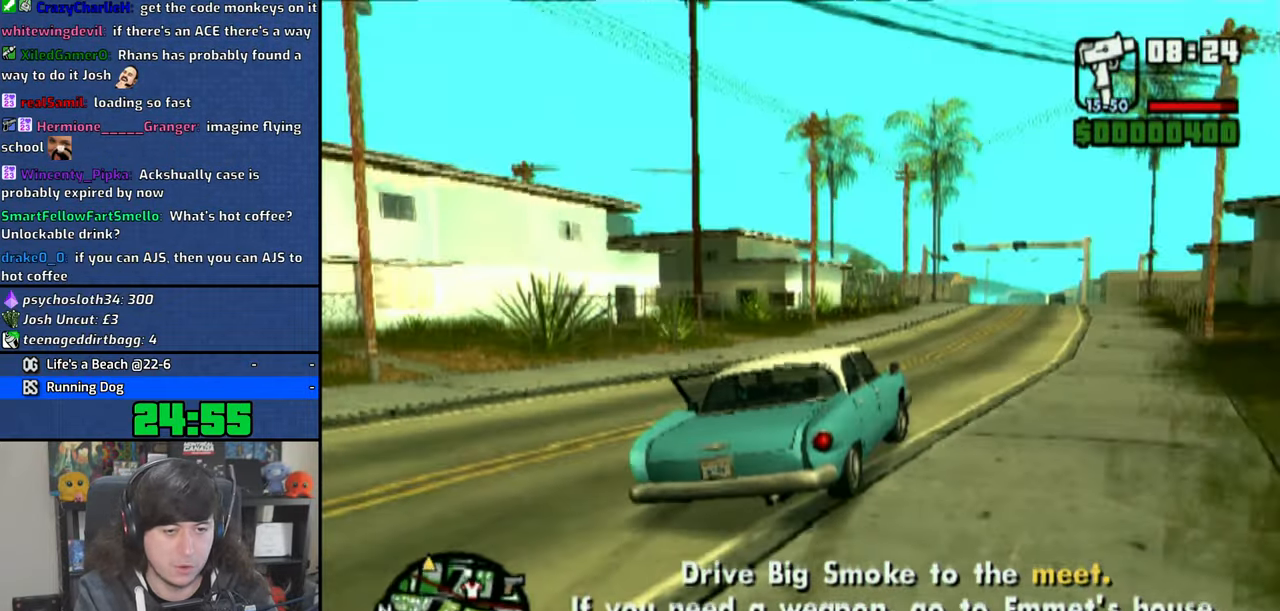
{"dt_ms": 500, "buttons": ["CROSS"], "left_stick": "center", "right_stick": "center", "events": [[50, "left_stick", "center"], [150, "left_stick", "up-left"], [266, "left_stick", "center"]]}
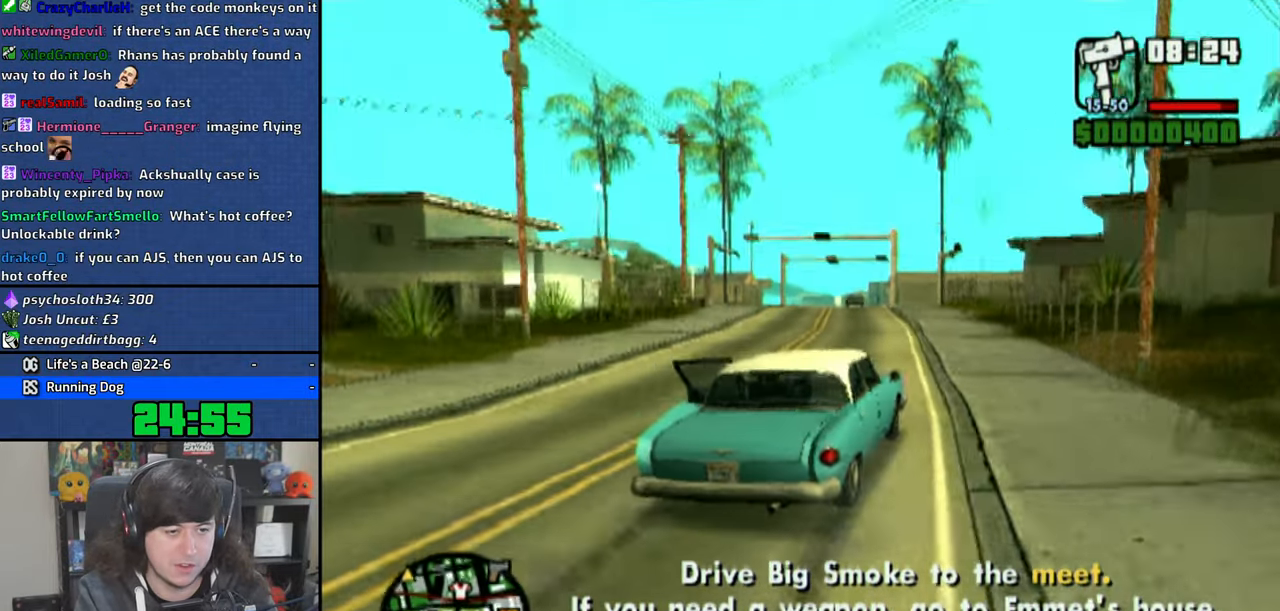
{"dt_ms": 500, "buttons": ["CROSS"], "left_stick": "up-left", "right_stick": "center", "events": [[50, "left_stick", "up-left"]]}
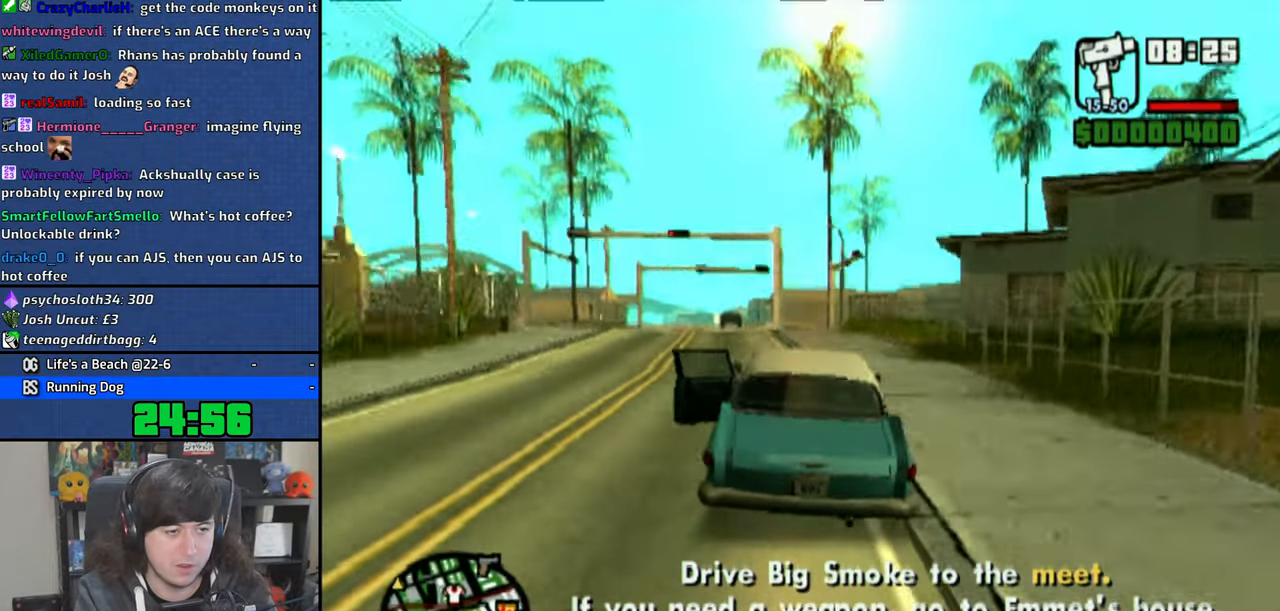
{"dt_ms": 500, "buttons": [], "left_stick": "up-left", "right_stick": "center", "events": [[300, "CROSS", "up"]]}